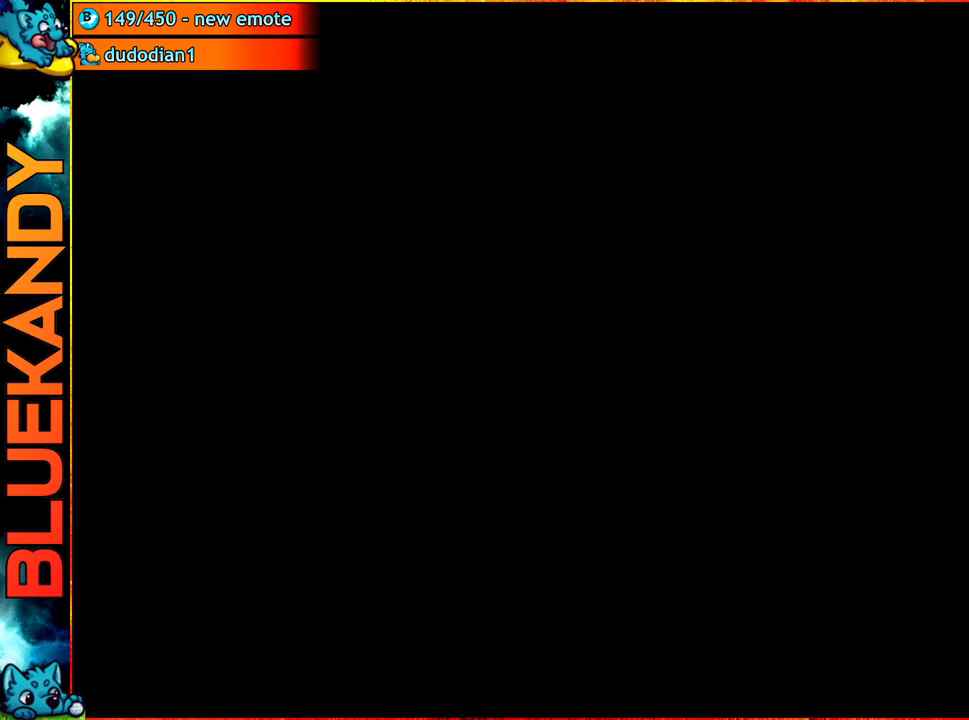
Gameplay with a controller (Nintendo layout); each line is a JSON object with the inputs held at the frame after it. "events" lists button and stick changes between this image and that frame as [ms after this image, input, new state], when the widget could be followed in between. Not read: L3 R3.
{"buttons": [], "left_stick": "center", "right_stick": "center", "events": [[500, "A", "up"]]}
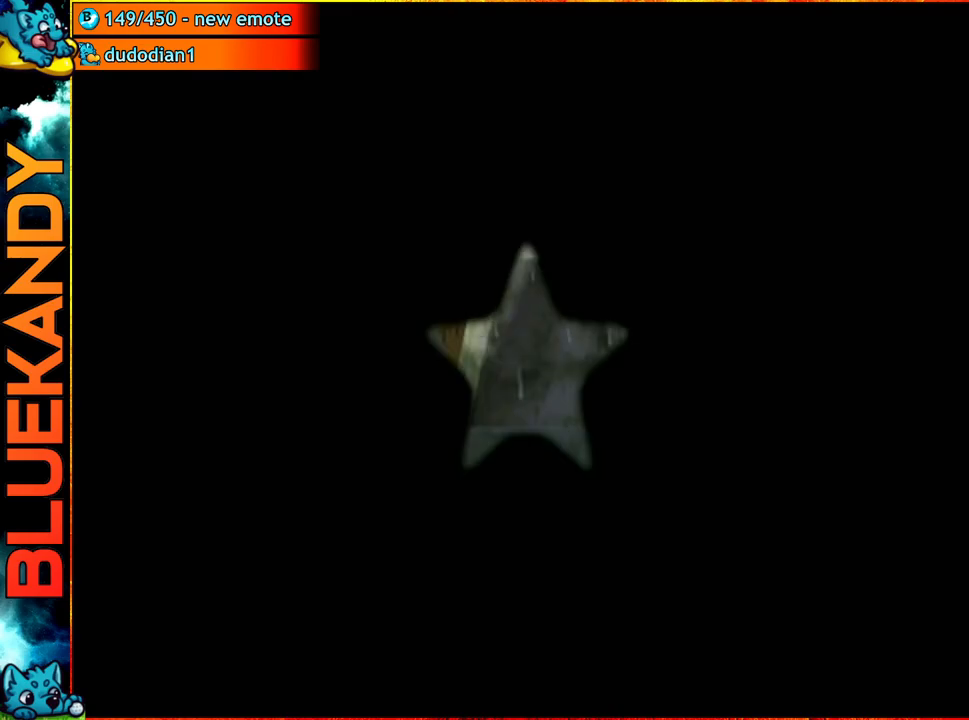
{"buttons": [], "left_stick": "right", "right_stick": "up", "events": [[150, "right_stick", "up"], [500, "left_stick", "right"]]}
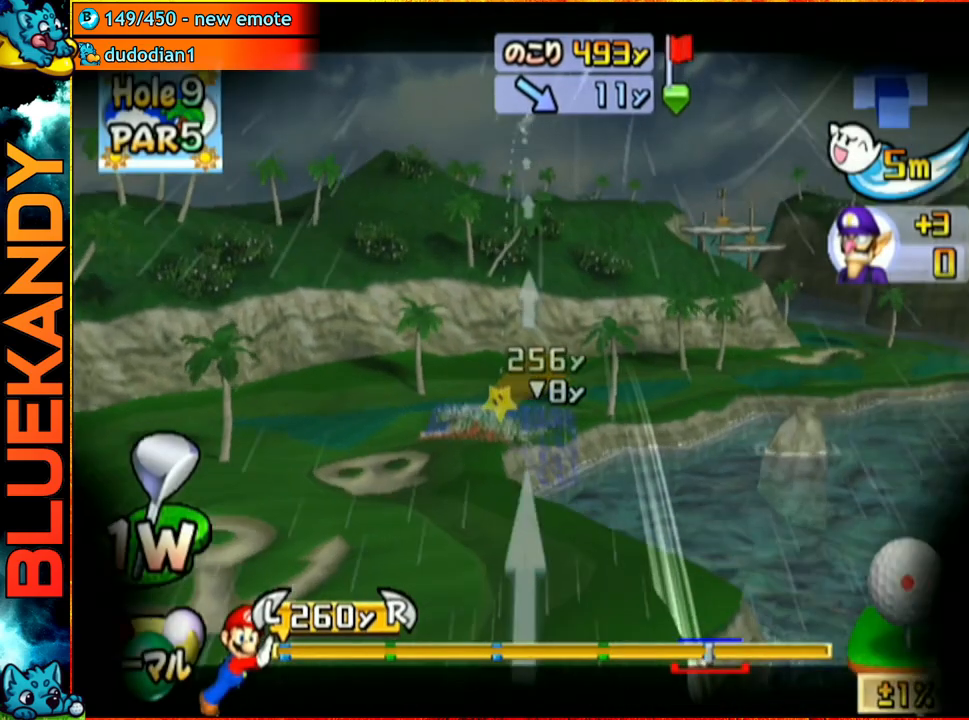
{"buttons": [], "left_stick": "center", "right_stick": "center", "events": [[83, "right_stick", "center"], [167, "B", "down"], [267, "B", "up"], [333, "left_stick", "center"], [367, "A", "down"], [467, "A", "up"]]}
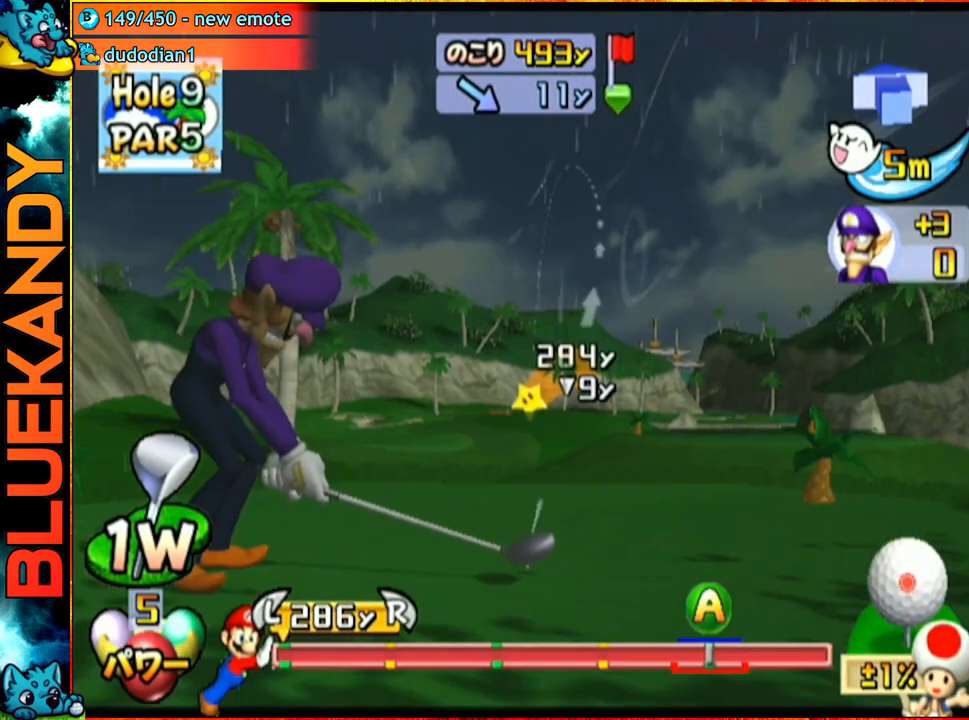
{"buttons": [], "left_stick": "center", "right_stick": "center", "events": [[50, "A", "down"], [200, "A", "up"]]}
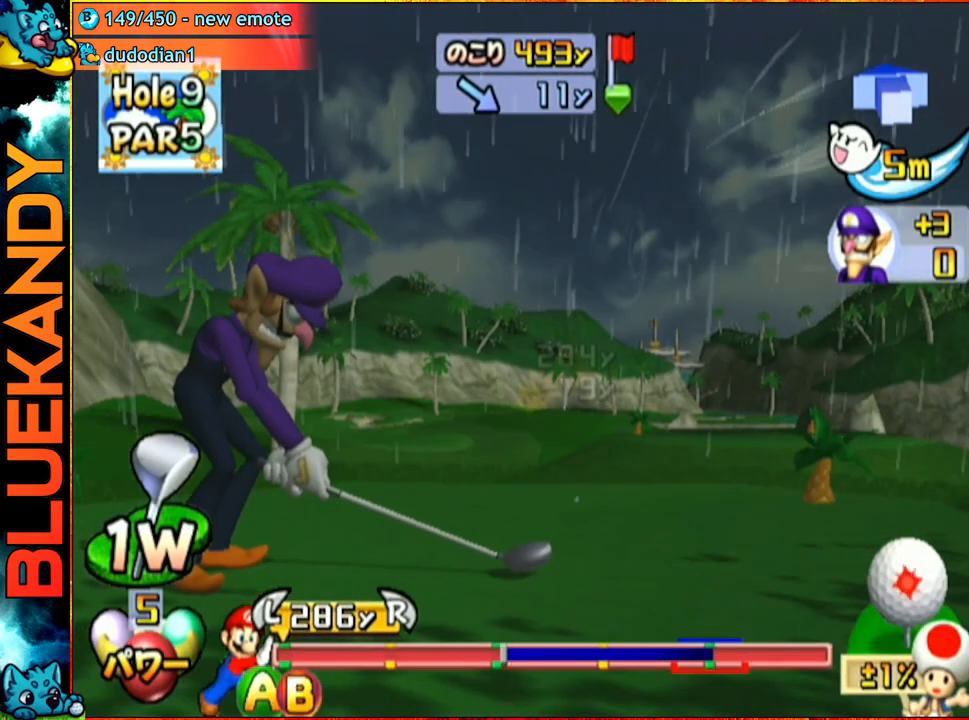
{"buttons": [], "left_stick": "center", "right_stick": "center", "events": []}
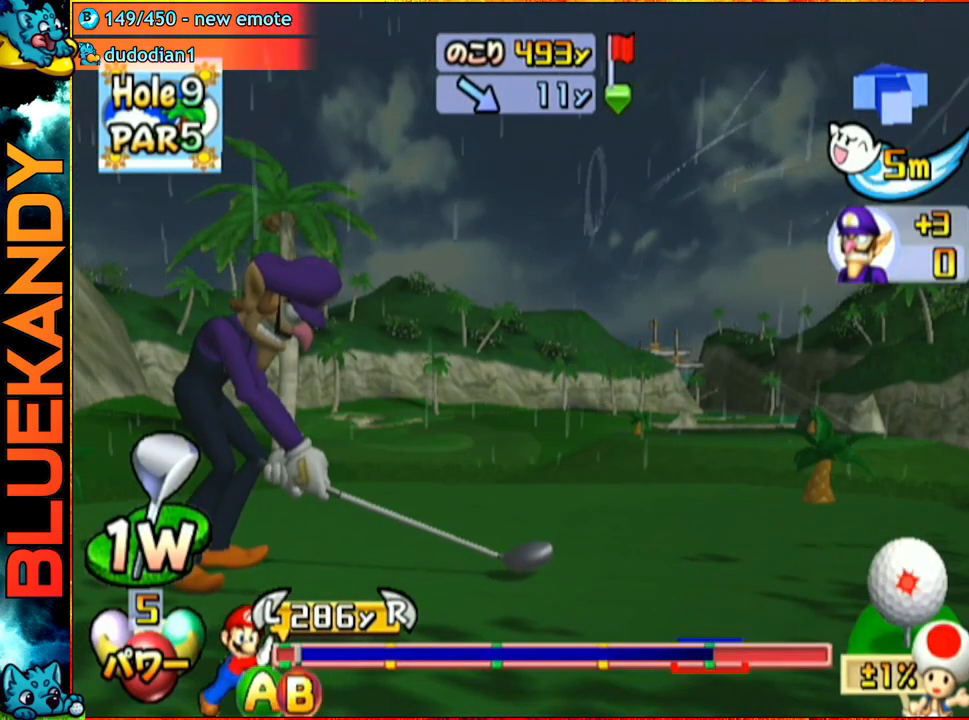
{"buttons": [], "left_stick": "up-right", "right_stick": "center", "events": [[17, "B", "down"], [150, "B", "up"], [233, "left_stick", "up-right"]]}
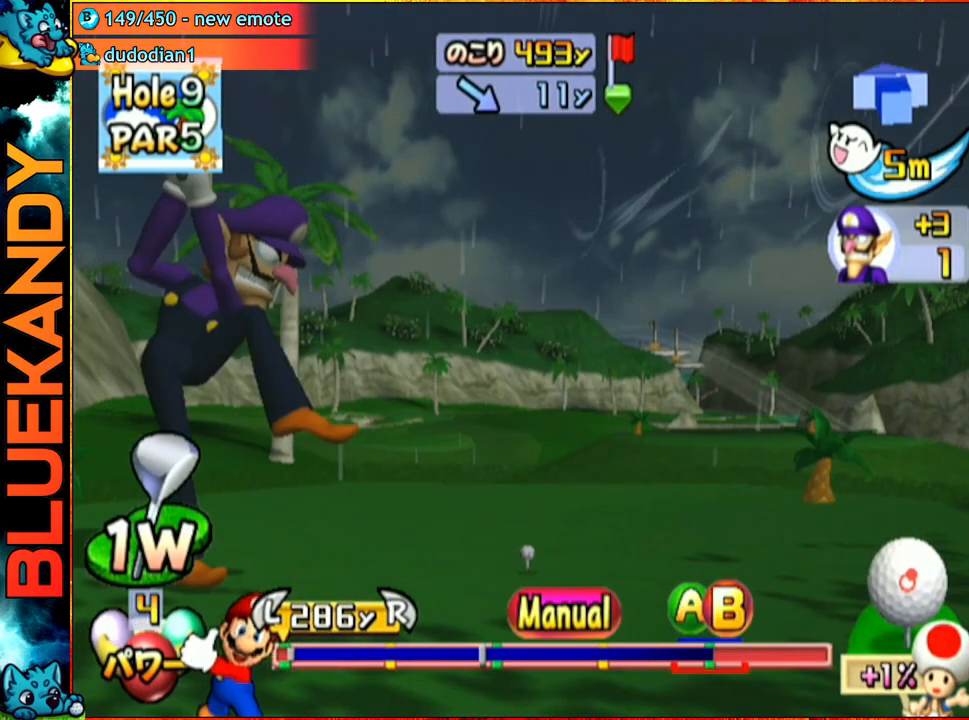
{"buttons": [], "left_stick": "up-right", "right_stick": "center", "events": []}
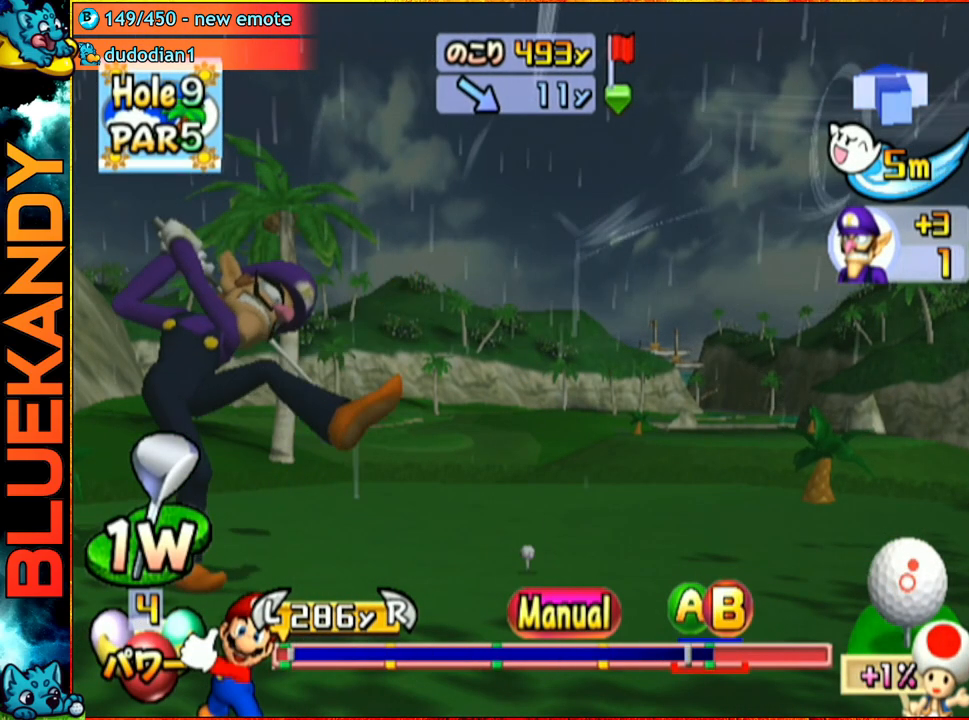
{"buttons": ["A"], "left_stick": "center", "right_stick": "center", "events": [[50, "B", "down"], [67, "A", "down"], [83, "B", "up"], [217, "left_stick", "center"]]}
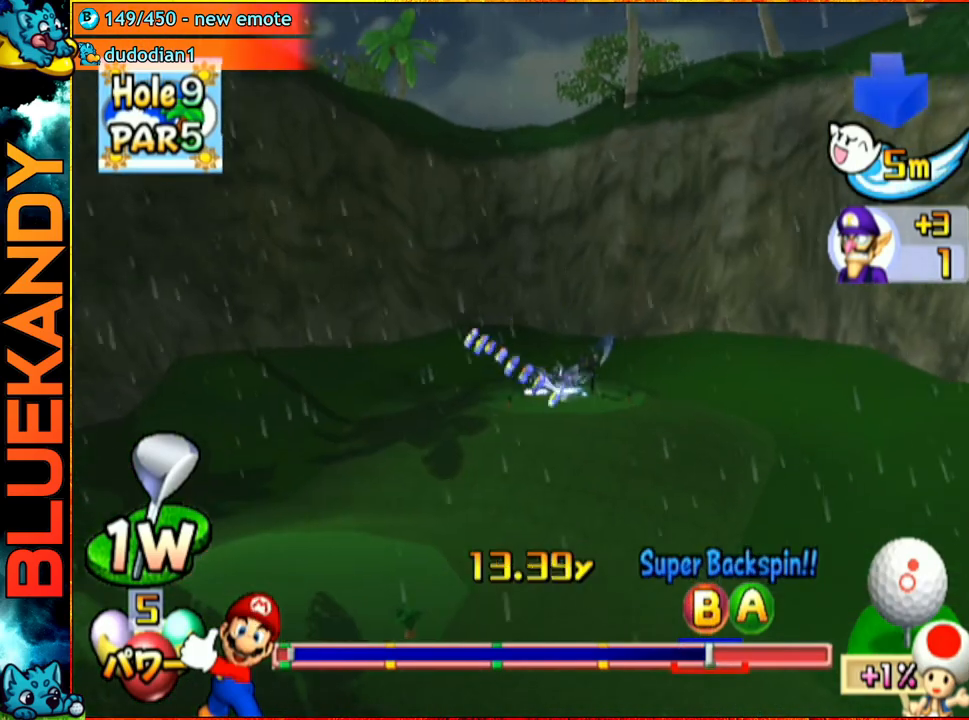
{"buttons": [], "left_stick": "center", "right_stick": "center", "events": [[100, "A", "up"]]}
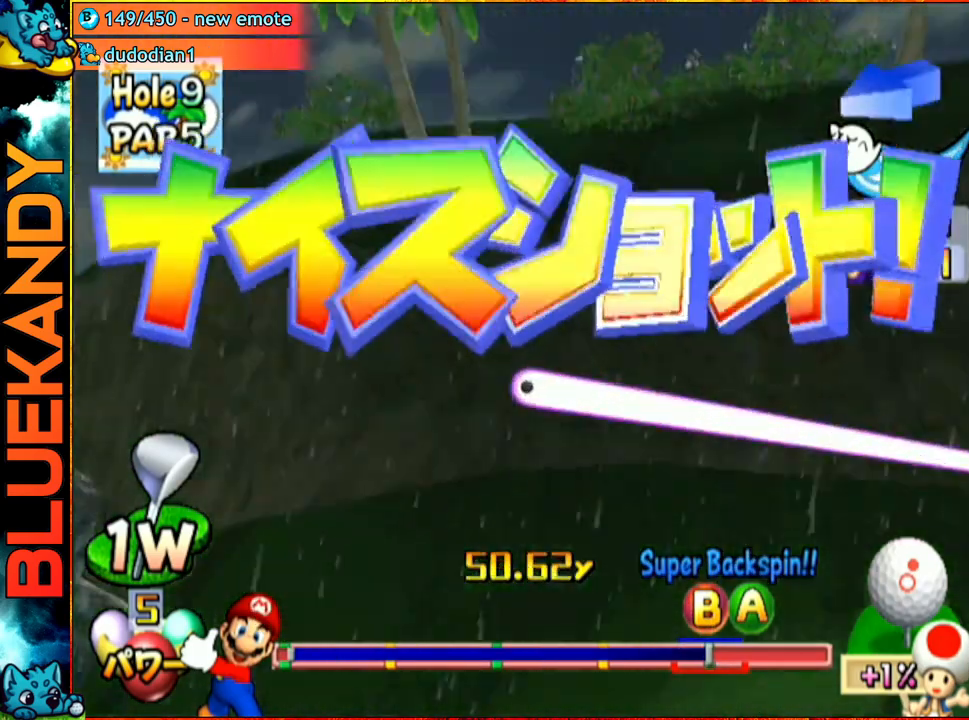
{"buttons": [], "left_stick": "center", "right_stick": "center", "events": []}
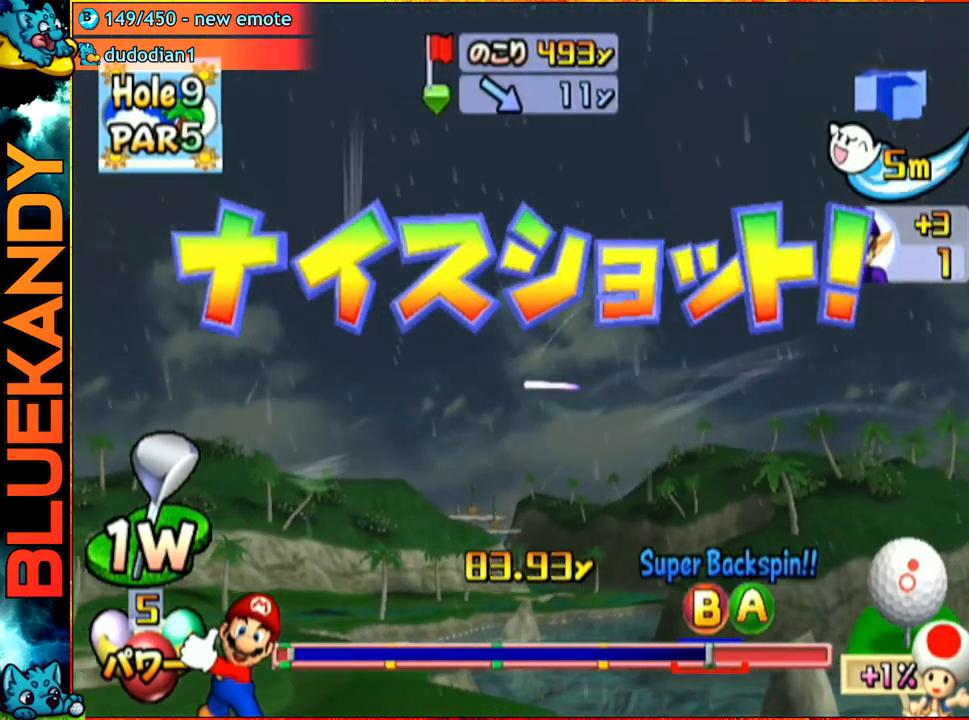
{"buttons": [], "left_stick": "center", "right_stick": "center", "events": []}
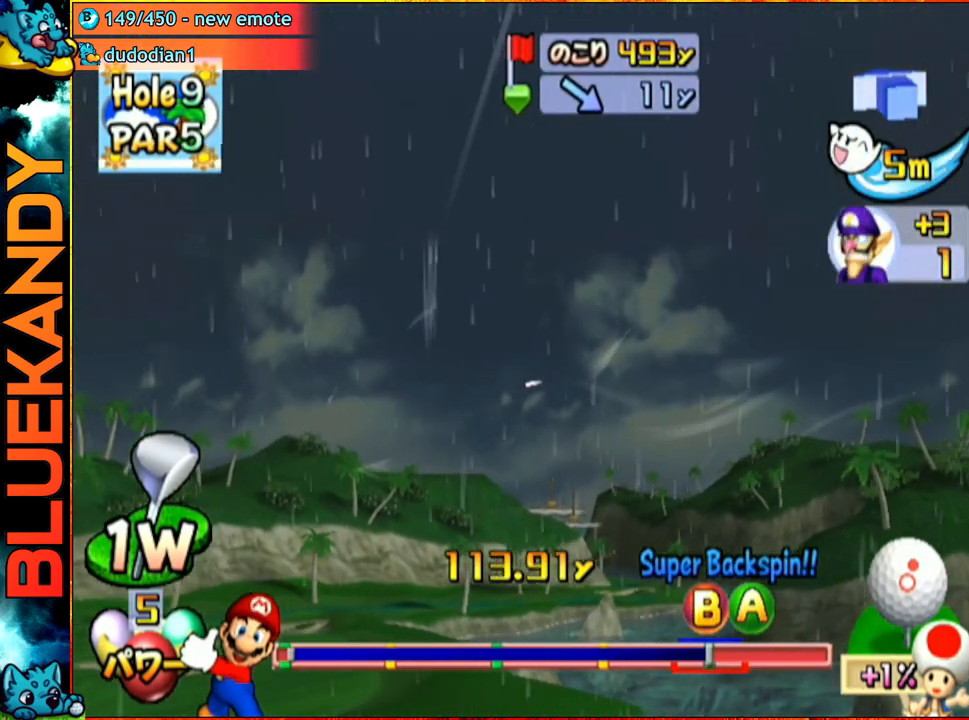
{"buttons": [], "left_stick": "center", "right_stick": "center", "events": []}
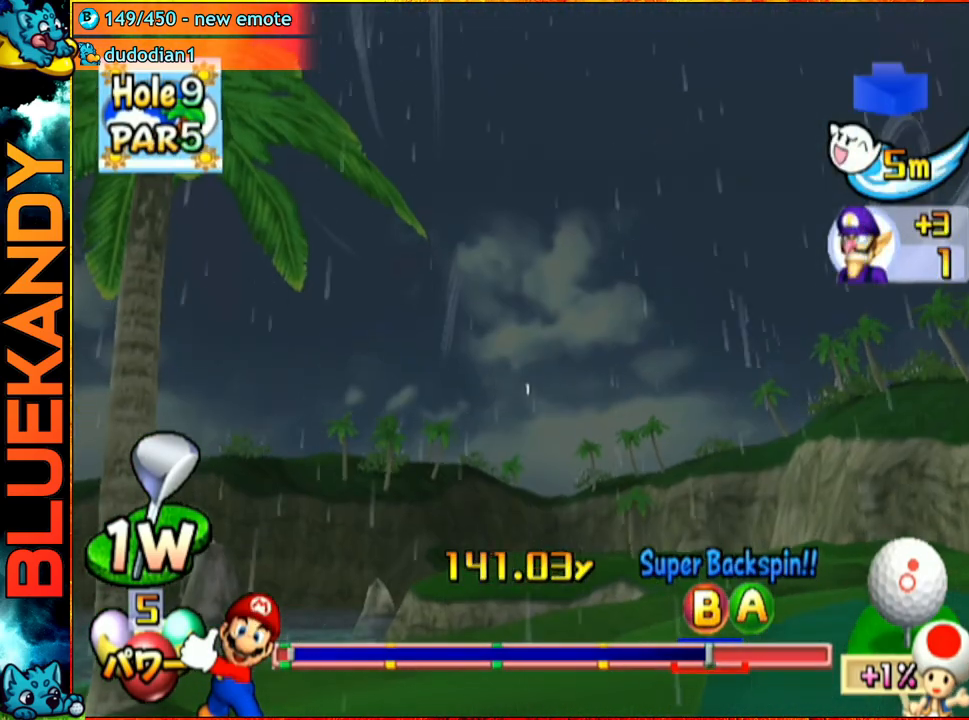
{"buttons": [], "left_stick": "left", "right_stick": "center", "events": [[350, "left_stick", "left"]]}
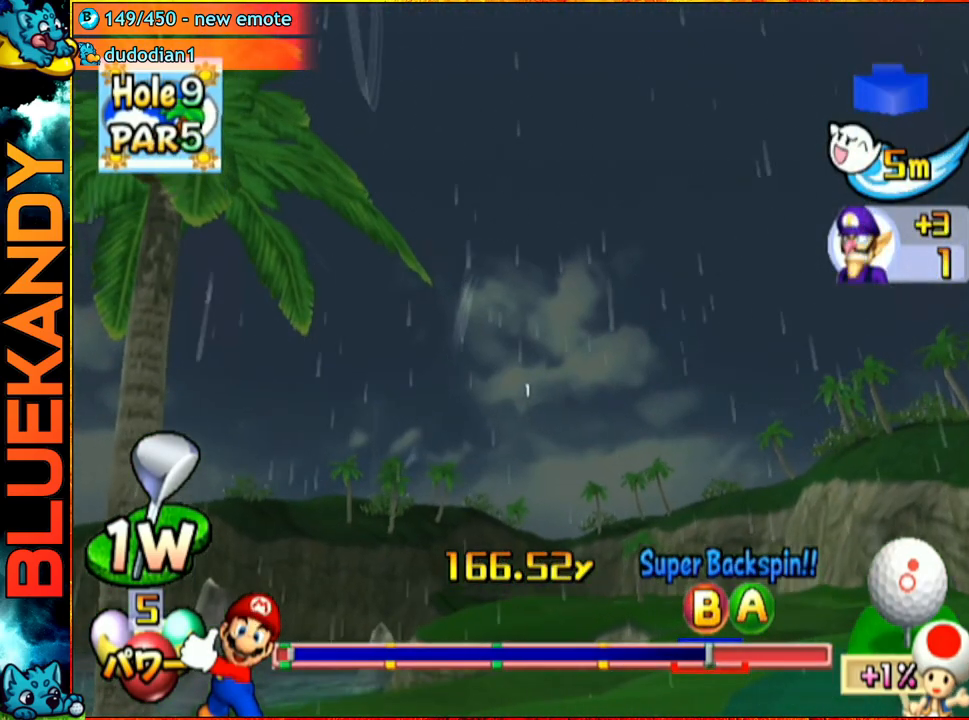
{"buttons": [], "left_stick": "left", "right_stick": "center", "events": []}
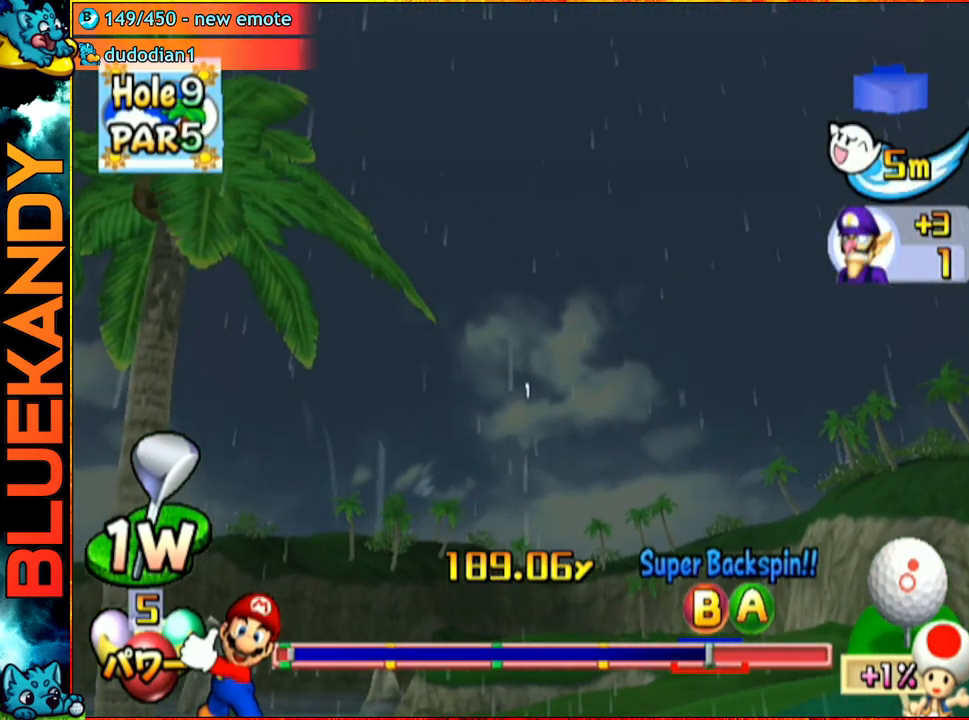
{"buttons": [], "left_stick": "center", "right_stick": "center", "events": [[267, "left_stick", "center"]]}
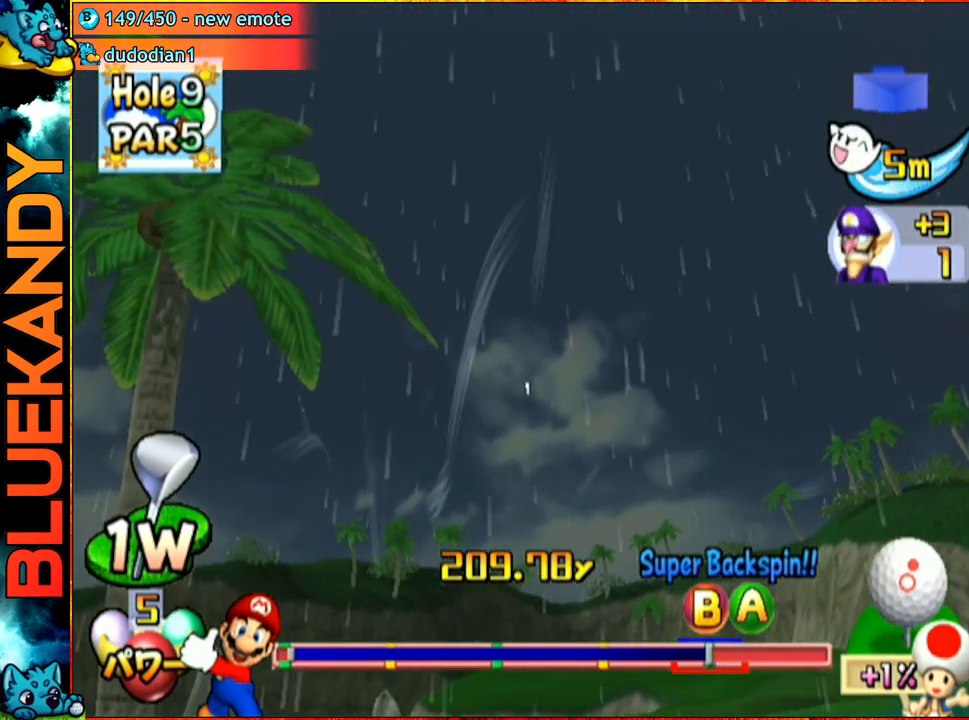
{"buttons": ["A"], "left_stick": "up-left", "right_stick": "center", "events": [[233, "A", "down"], [233, "left_stick", "up-left"]]}
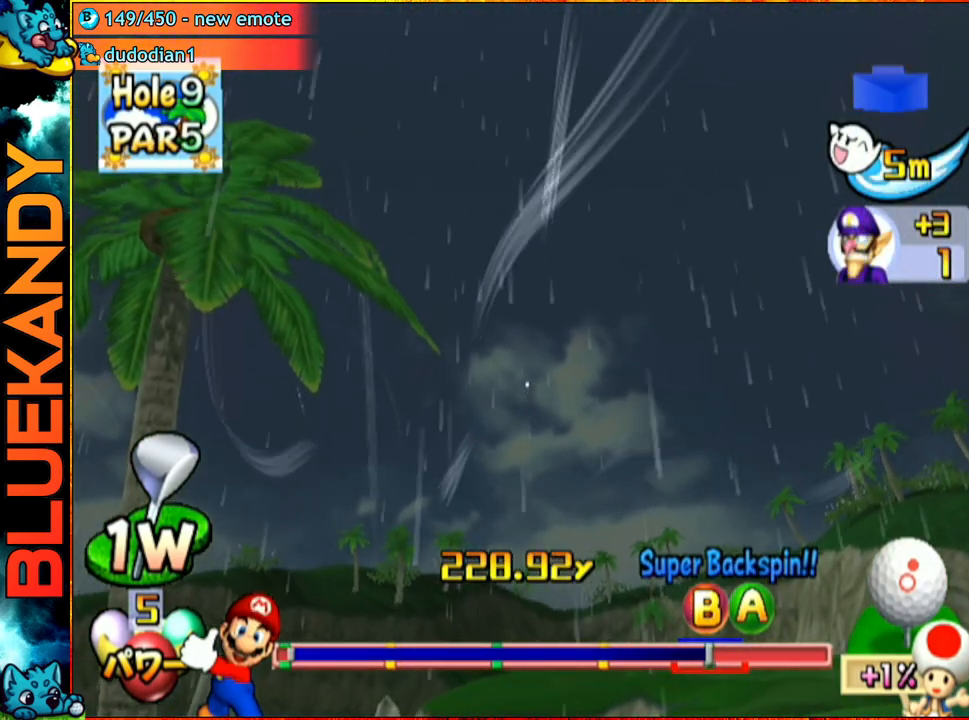
{"buttons": ["A"], "left_stick": "up-left", "right_stick": "center", "events": [[100, "left_stick", "up"], [483, "left_stick", "up-left"]]}
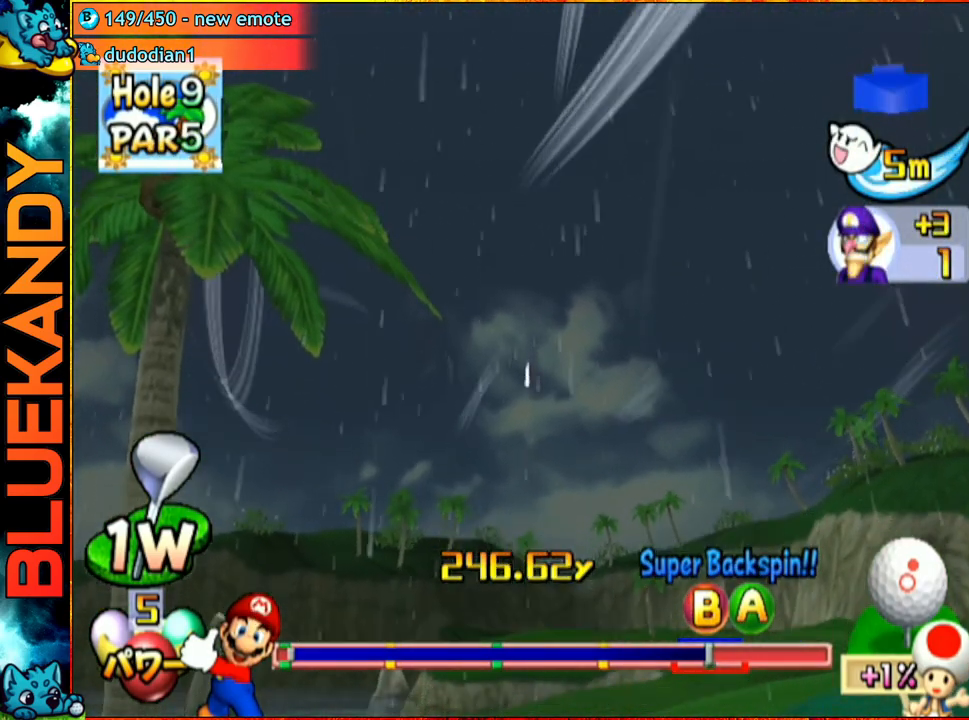
{"buttons": ["A"], "left_stick": "up-left", "right_stick": "center", "events": []}
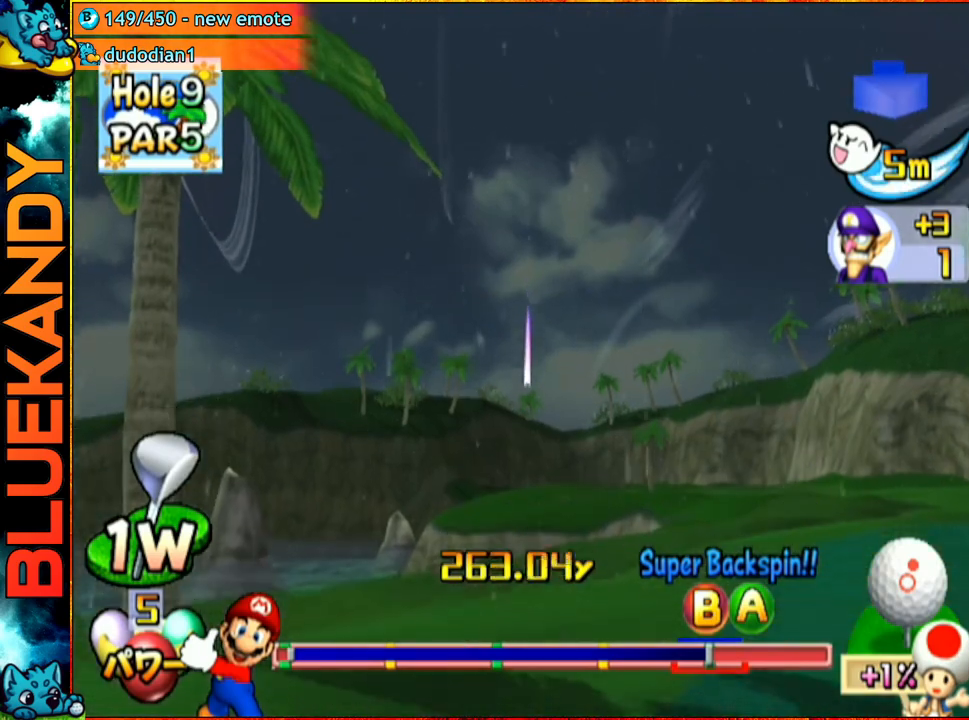
{"buttons": ["A"], "left_stick": "up-left", "right_stick": "center", "events": []}
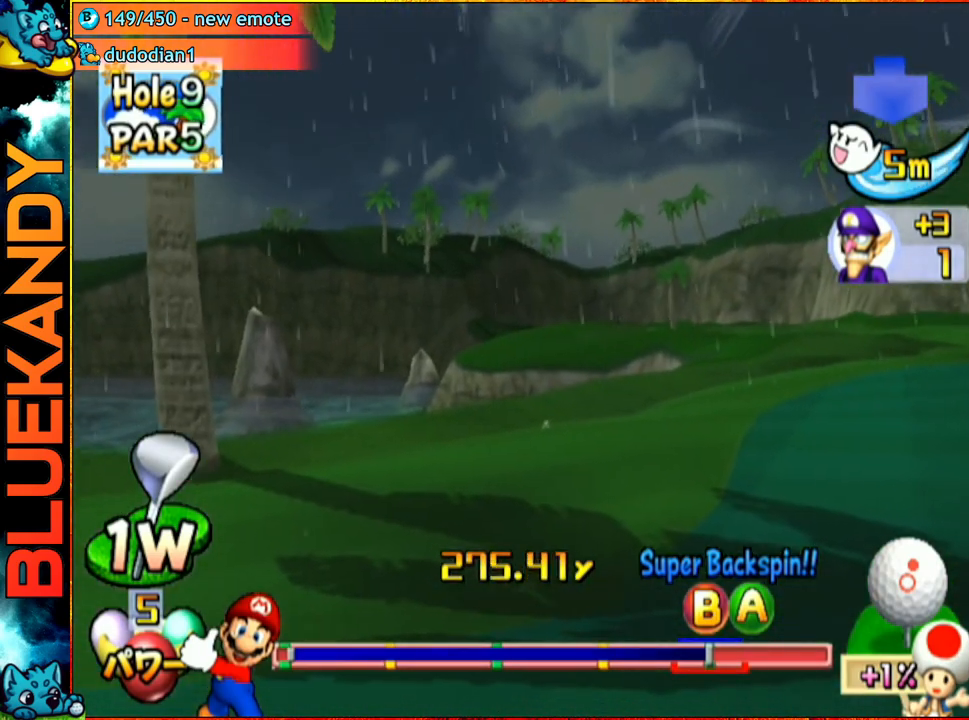
{"buttons": ["A"], "left_stick": "up-right", "right_stick": "center", "events": [[233, "left_stick", "center"], [417, "left_stick", "up-right"]]}
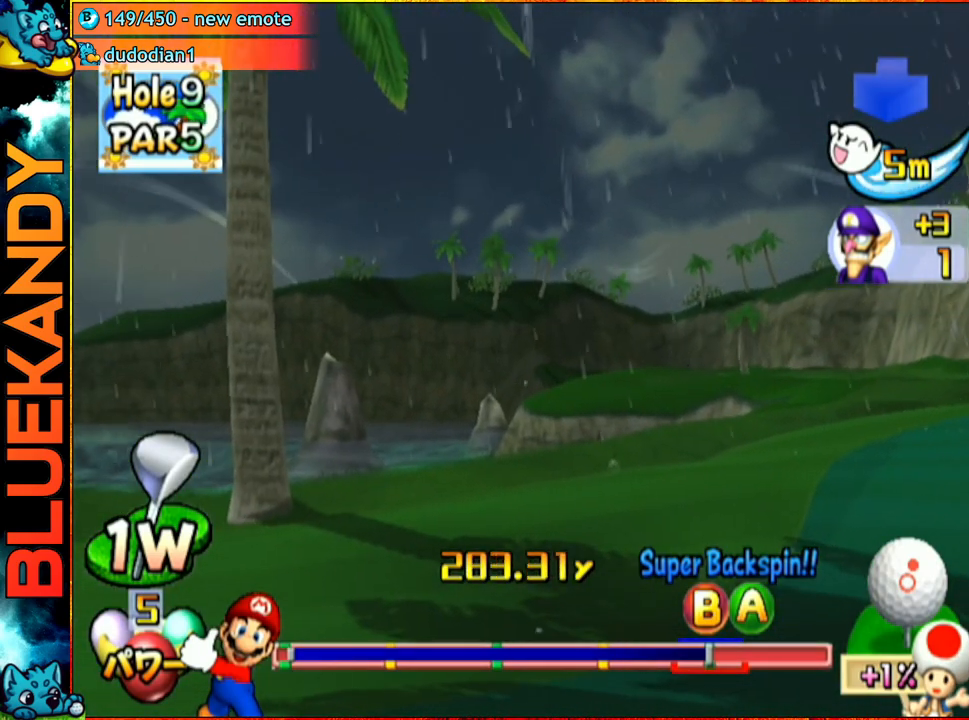
{"buttons": ["A"], "left_stick": "up-right", "right_stick": "center", "events": []}
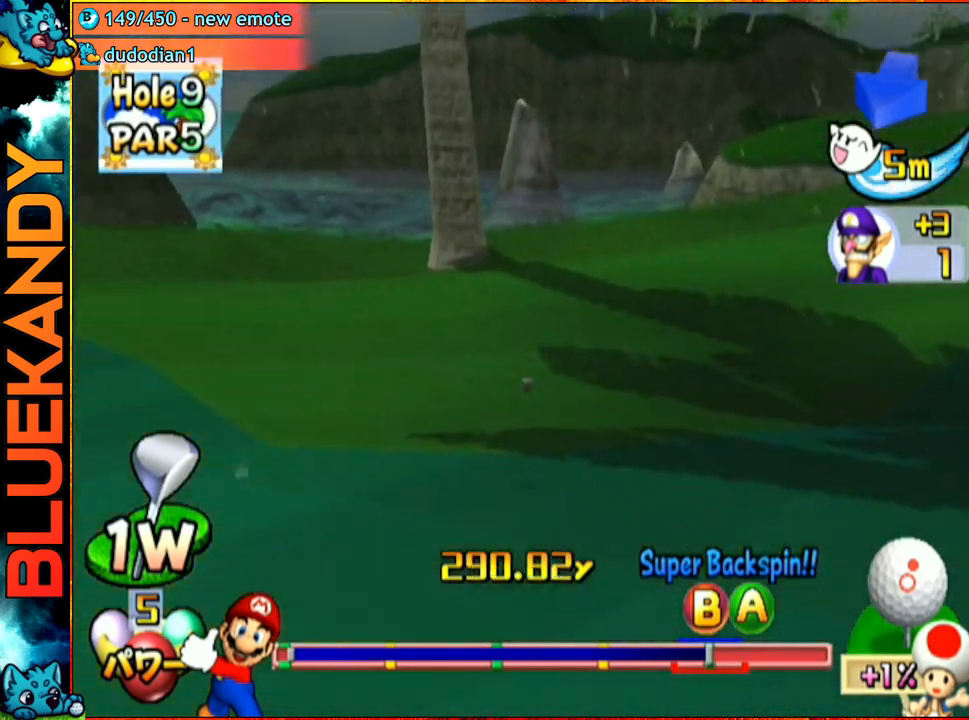
{"buttons": ["A"], "left_stick": "right", "right_stick": "center", "events": [[417, "left_stick", "right"]]}
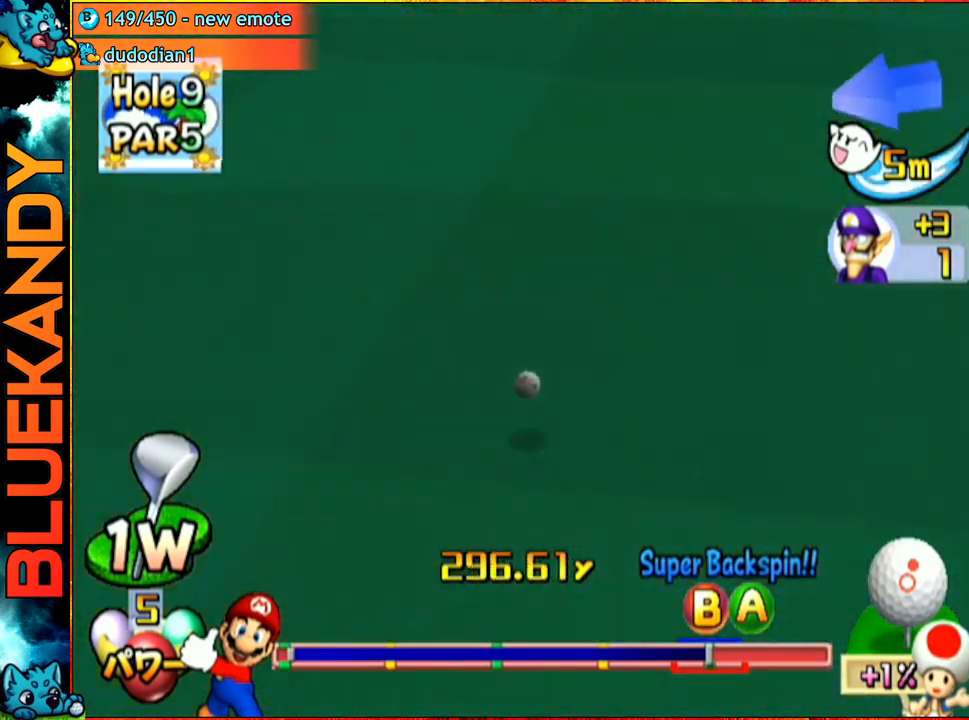
{"buttons": ["A"], "left_stick": "right", "right_stick": "center", "events": []}
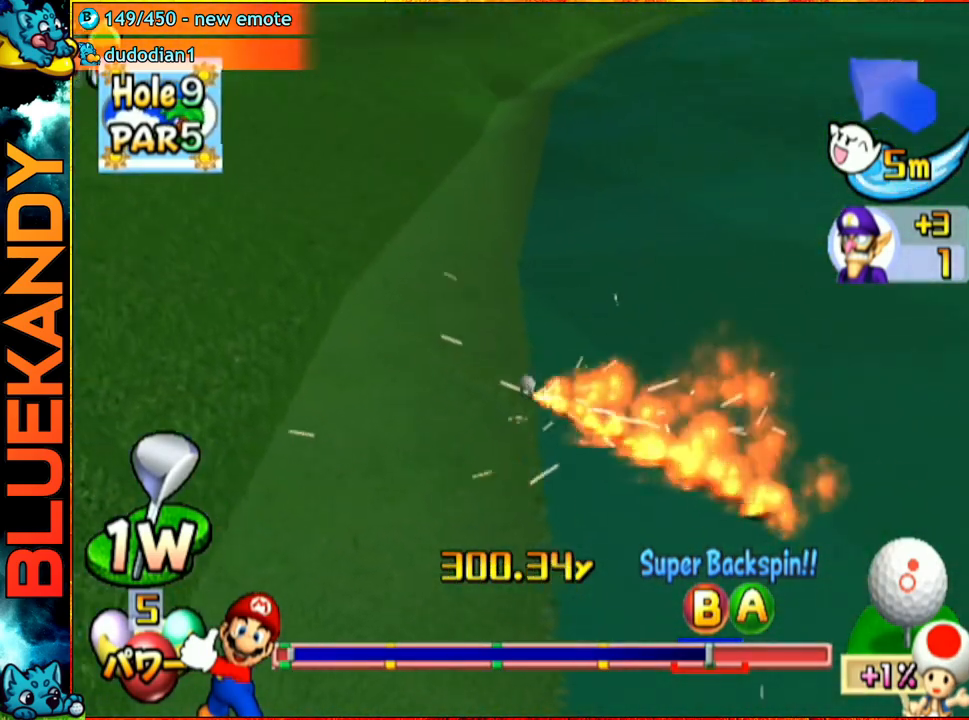
{"buttons": ["A"], "left_stick": "center", "right_stick": "center", "events": [[100, "left_stick", "center"]]}
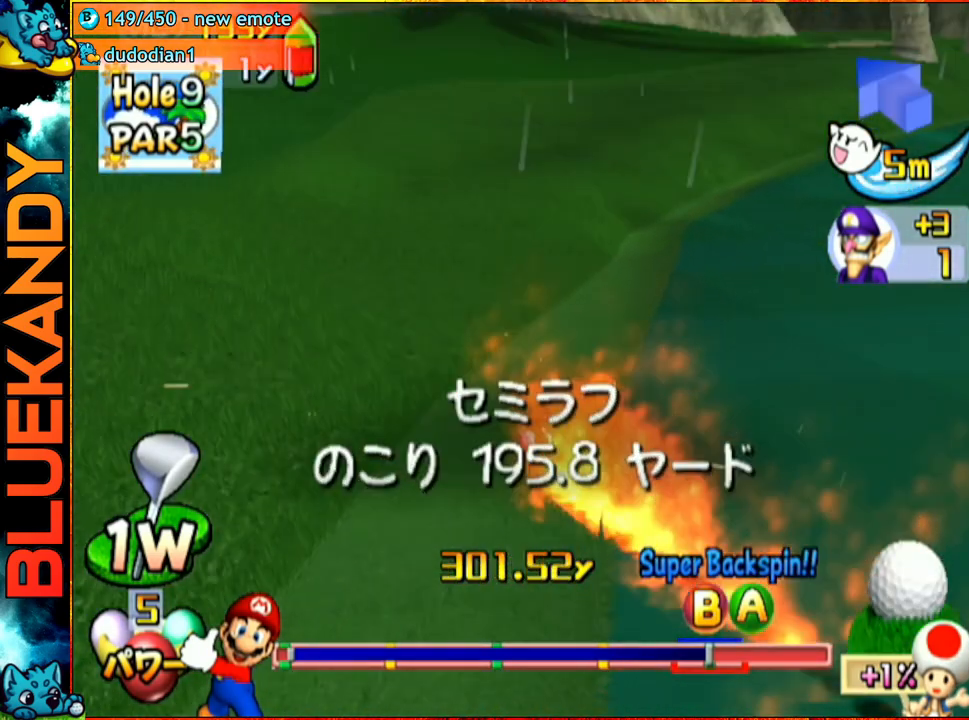
{"buttons": [], "left_stick": "center", "right_stick": "center", "events": [[183, "A", "up"]]}
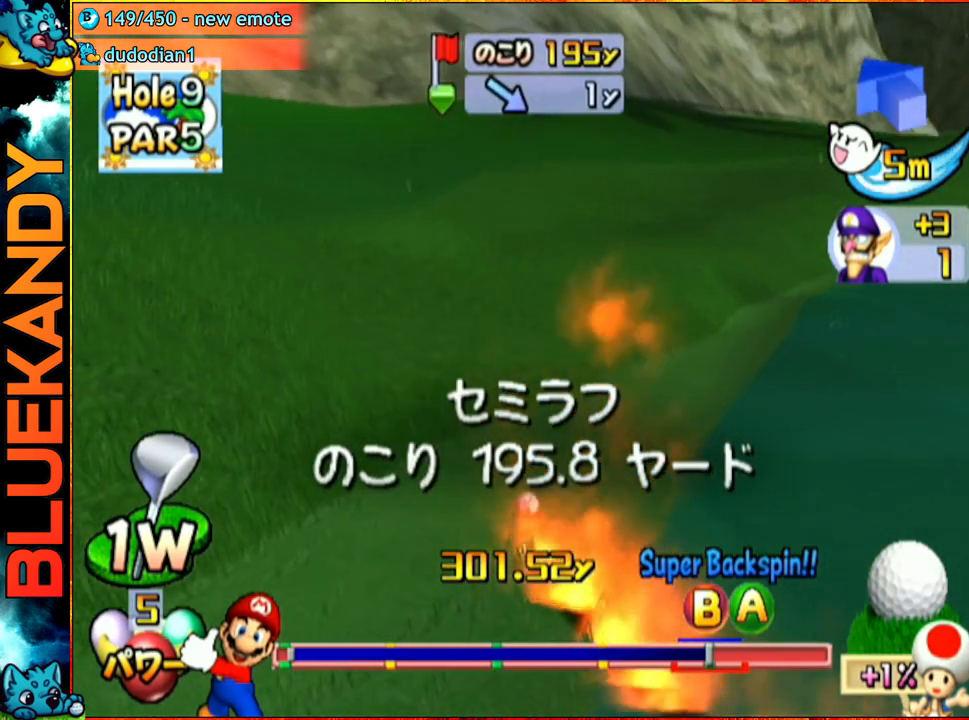
{"buttons": [], "left_stick": "center", "right_stick": "center", "events": []}
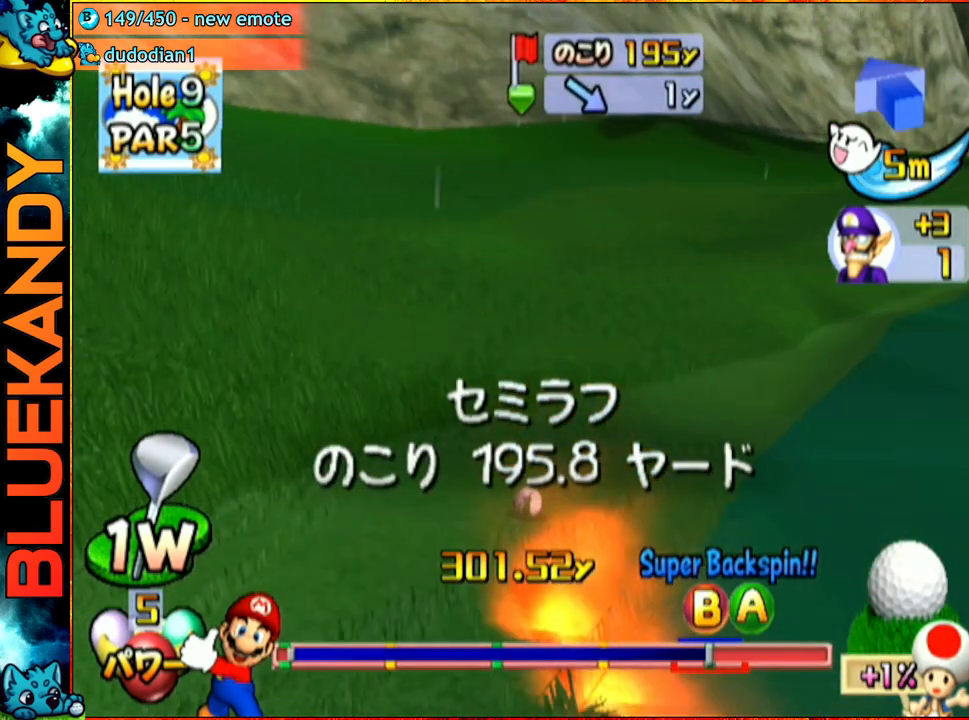
{"buttons": [], "left_stick": "right", "right_stick": "up", "events": [[383, "left_stick", "right"], [467, "right_stick", "up"]]}
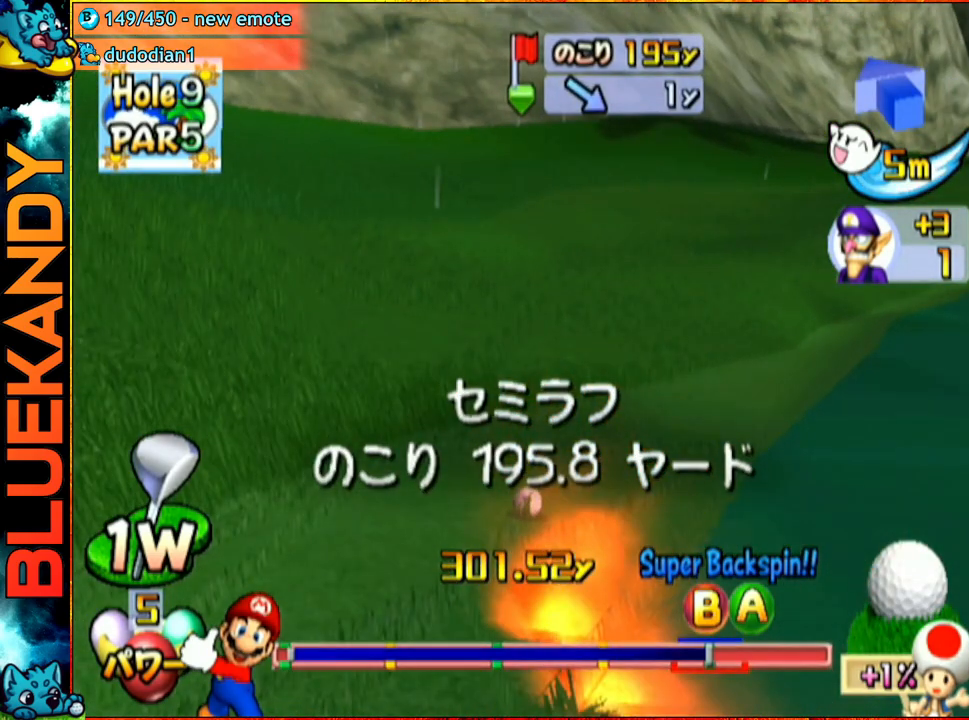
{"buttons": ["R1"], "left_stick": "right", "right_stick": "center", "events": [[17, "R1", "down"], [217, "right_stick", "center"]]}
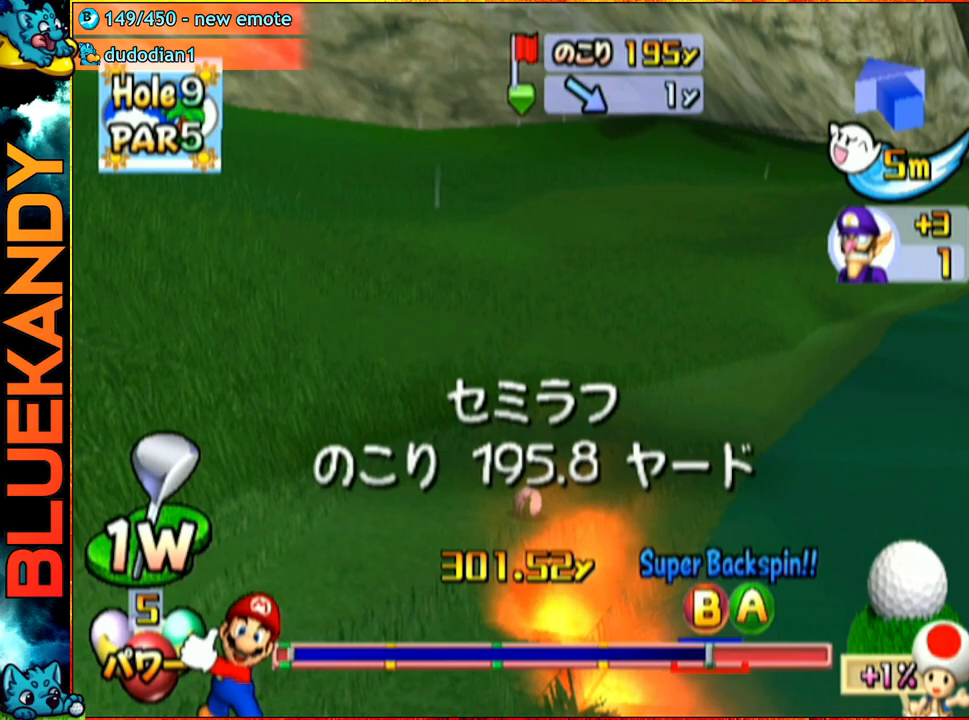
{"buttons": ["R1"], "left_stick": "center", "right_stick": "up", "events": [[183, "R1", "up"], [417, "right_stick", "up"], [467, "left_stick", "center"], [500, "R1", "down"]]}
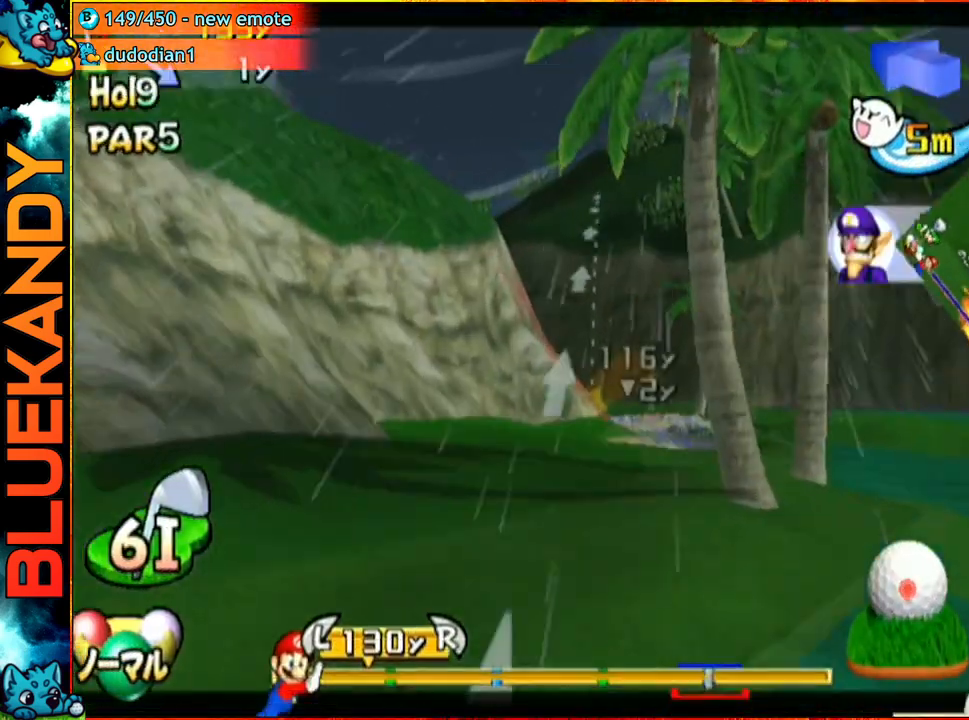
{"buttons": [], "left_stick": "up", "right_stick": "center", "events": [[200, "left_stick", "down"], [233, "R1", "up"], [300, "right_stick", "center"], [367, "left_stick", "up"]]}